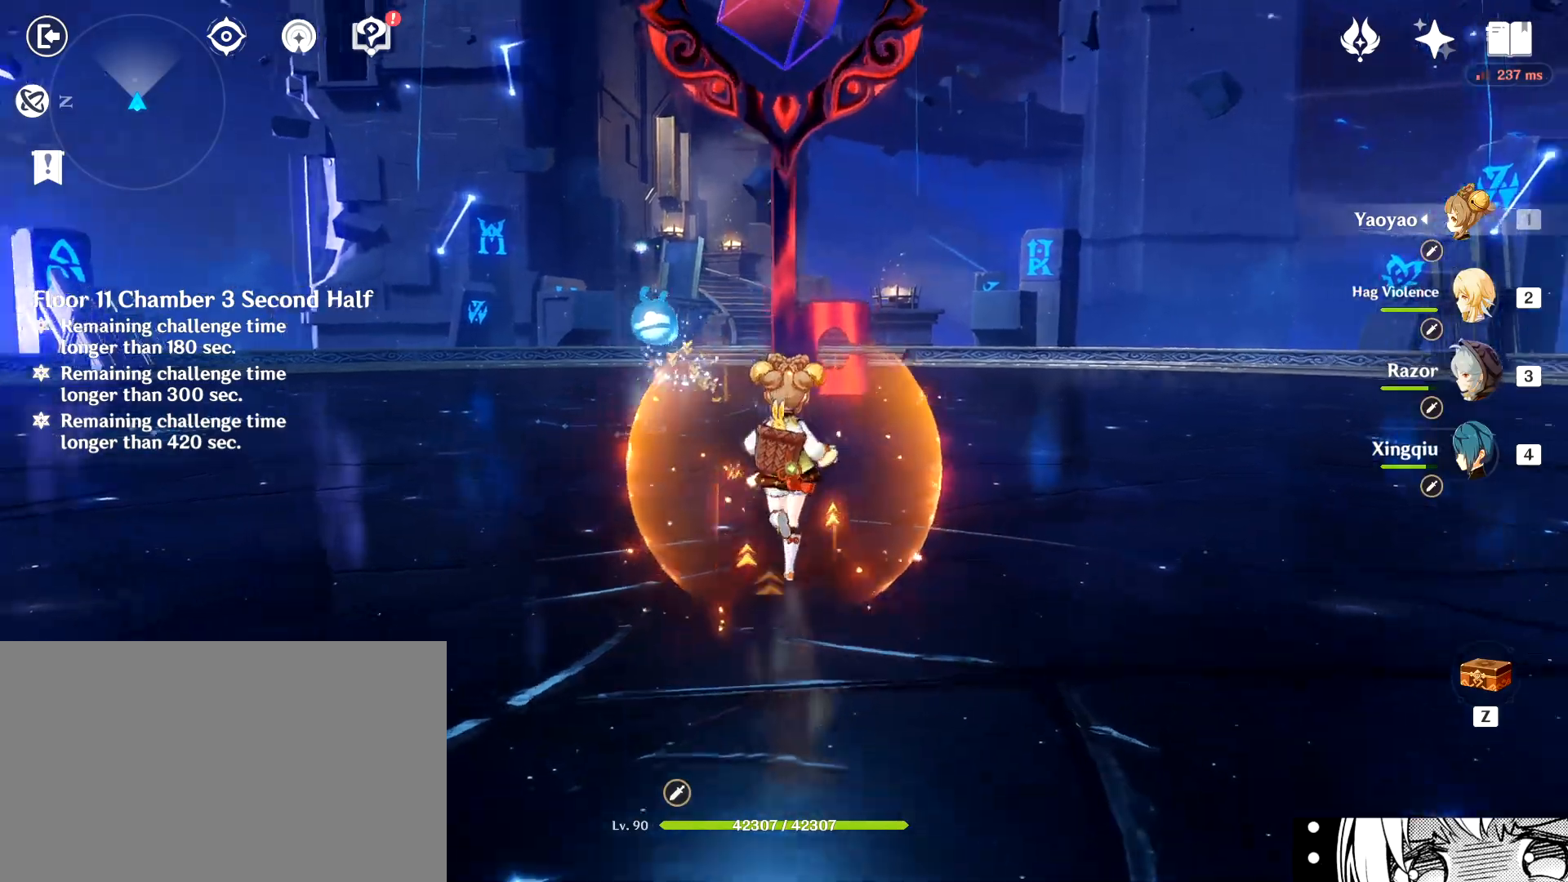
Gameplay with keyboard and mouse; each line is a JSON object with the keys and mouse buttons held at the frame after it. "events" lists presses ("down") and releases ("up") of "1", "2", "3", "4", "5", "a", "alt", "b", "c", "ctrl", "d", "e", "f", "g", "q", "r", "s", "shift", "space", "t", "tab", "tilde", "v", "w", "x", "z", "mouse_left", "mouse_wheel", "mouse_right", "mouse_mb4" and "mouse_mb5" between this image and that frame as [ms after this image, input, new state], when the widget could be followed in between. "mouse_left", "mouse_wheel", "mouse_right", "mouse_mb4", "mouse_mb5" = the "left", "wheel", "right", "mb4", "mb5" buttons of the "mouse" list. No other keys are recorded. "wheel" means that the mouse wheel is clicked or scrolled. Mouse movement is not recorded.
{"keys": ["w"], "mouse": [], "events": []}
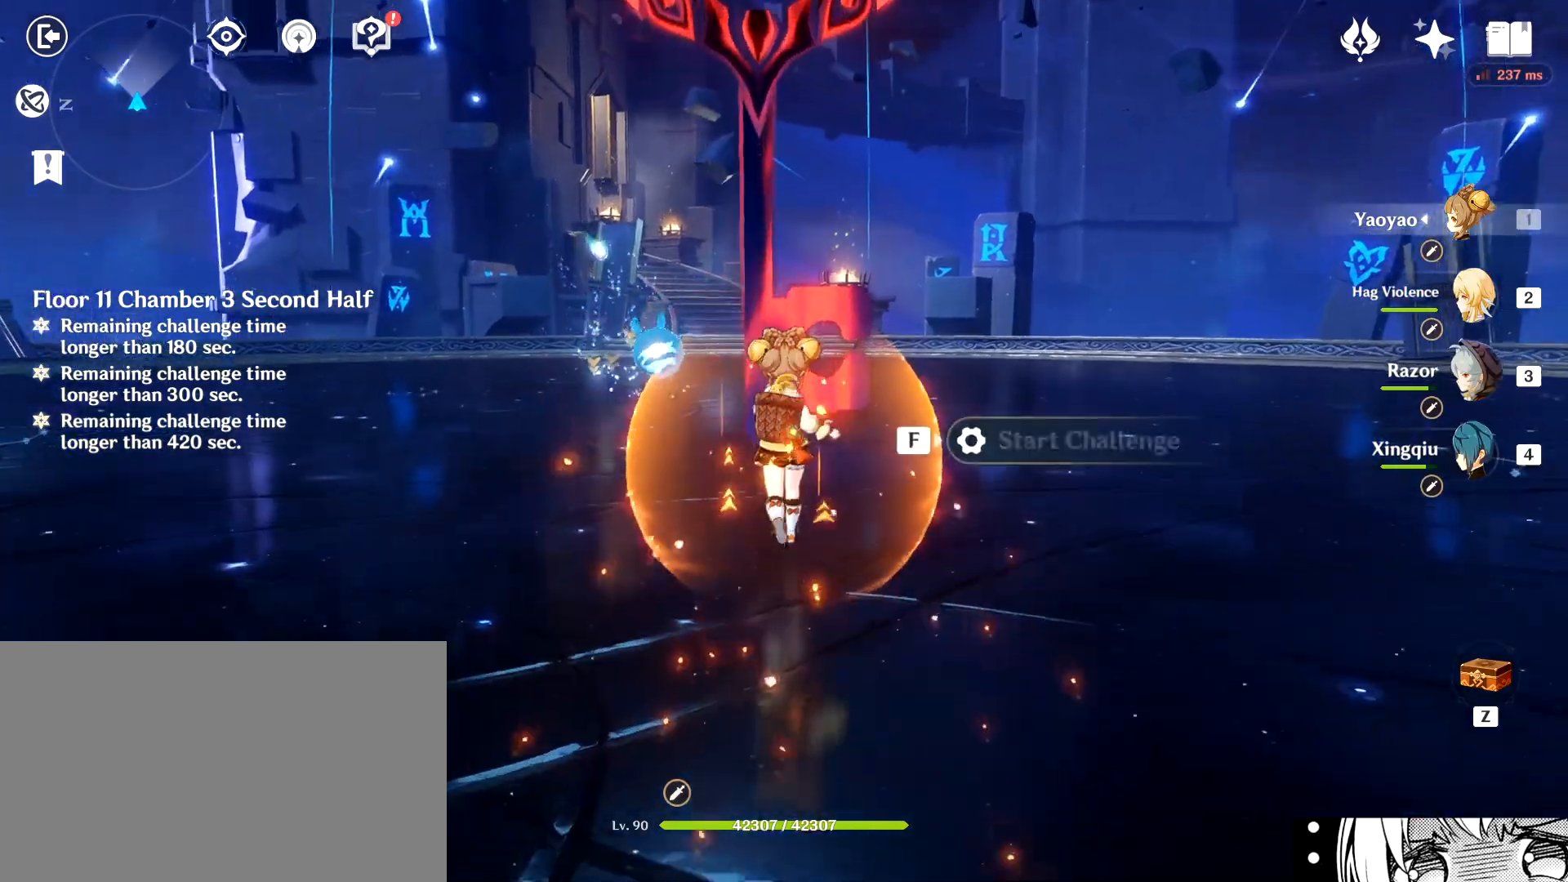
{"keys": ["w"], "mouse": [], "events": [[50, "f", "down"], [150, "f", "up"], [184, "f", "down"], [300, "f", "up"]]}
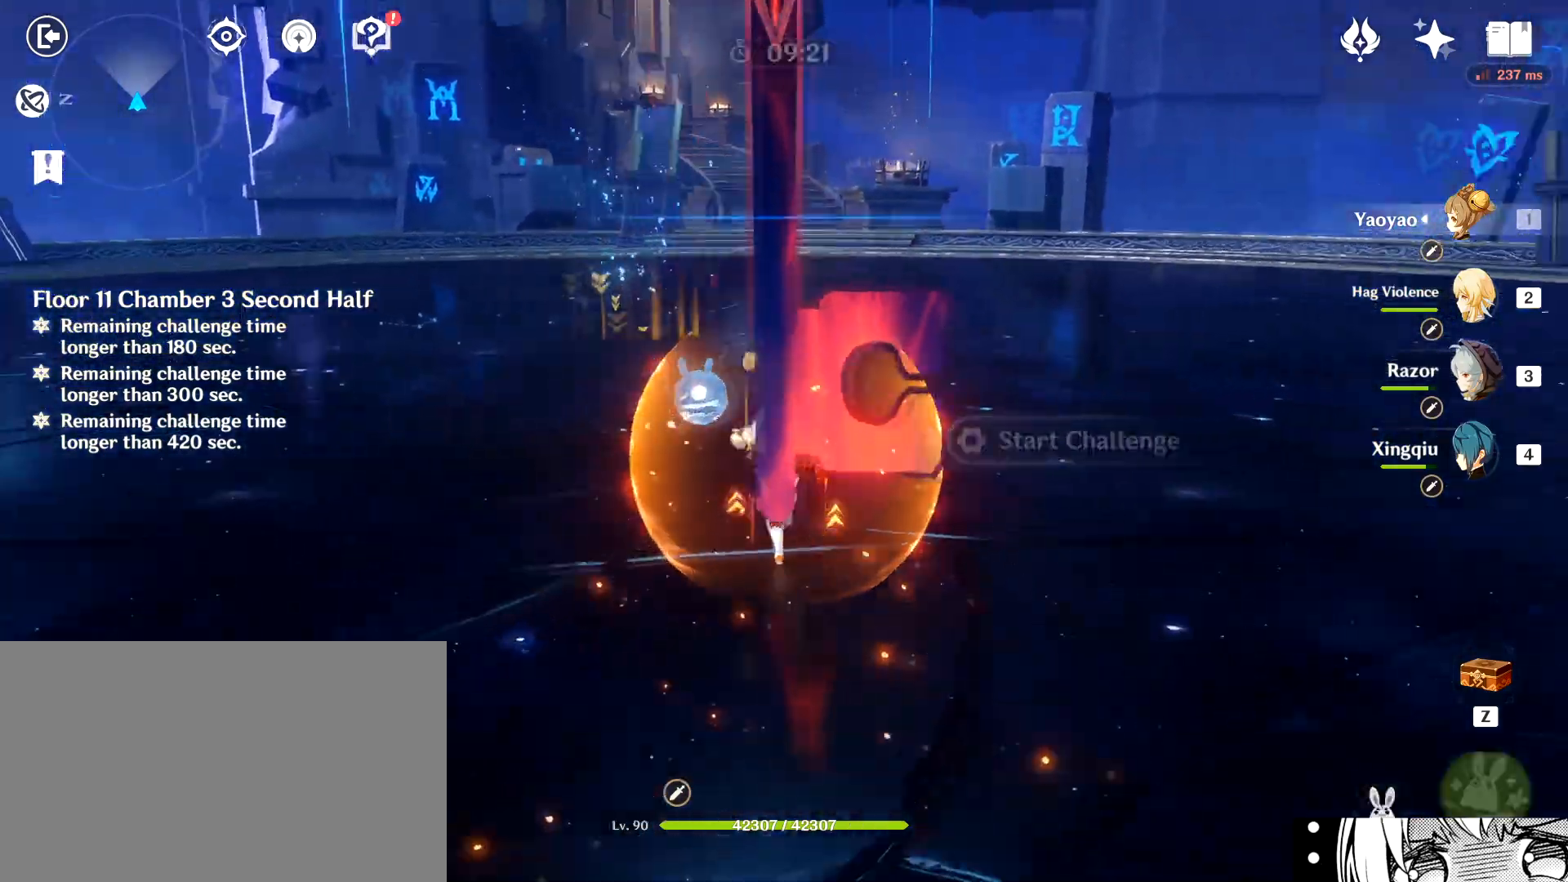
{"keys": ["d", "w"], "mouse": [], "events": [[16, "d", "down"]]}
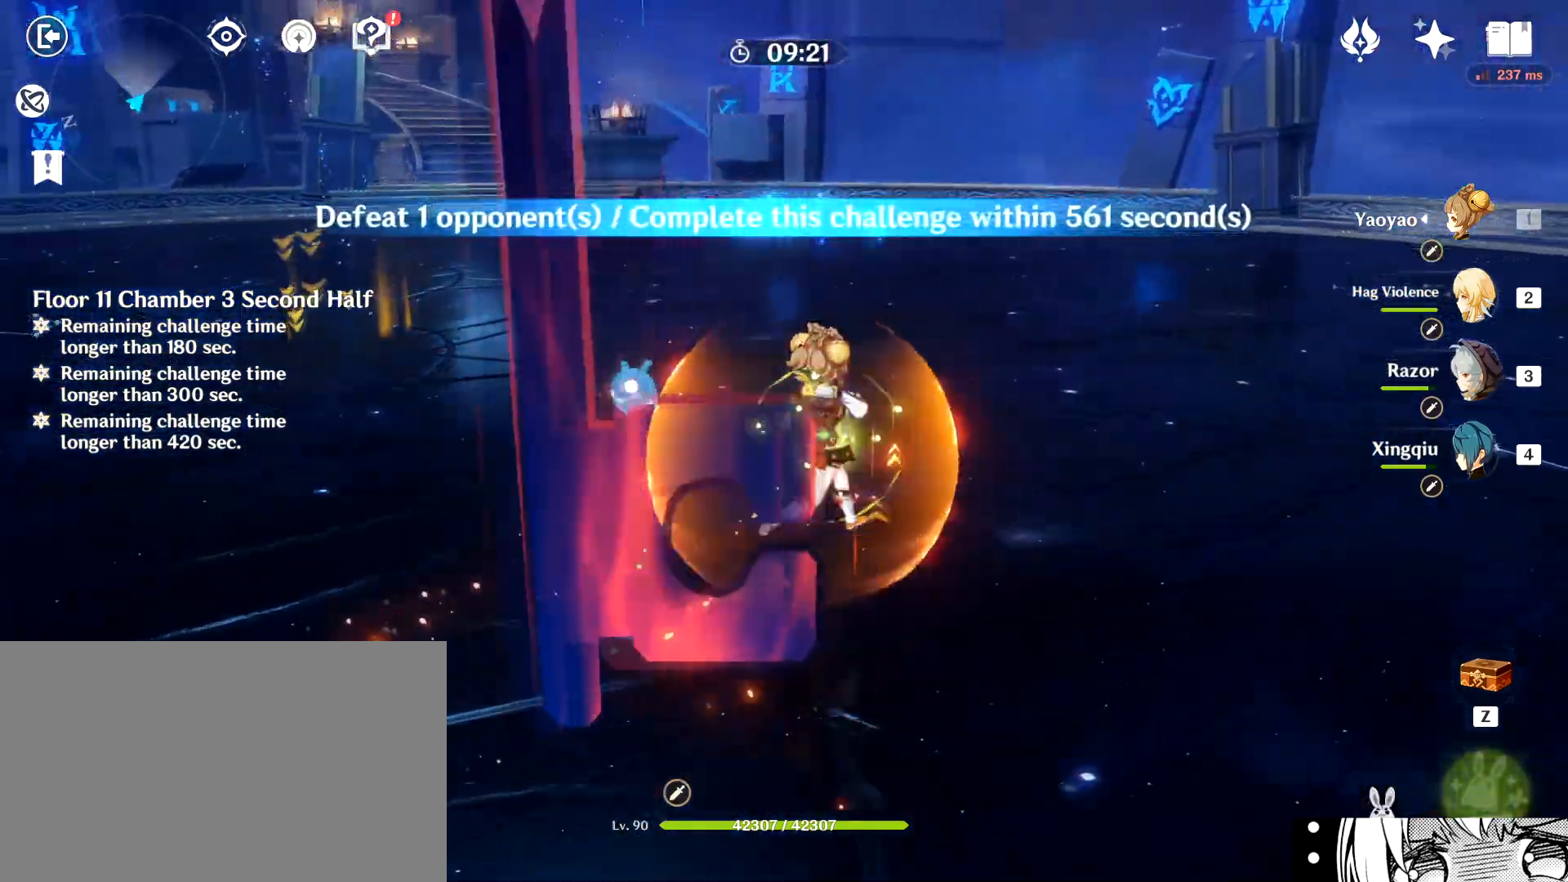
{"keys": ["d"], "mouse": [], "events": [[100, "d", "up"], [167, "d", "down"], [384, "w", "up"]]}
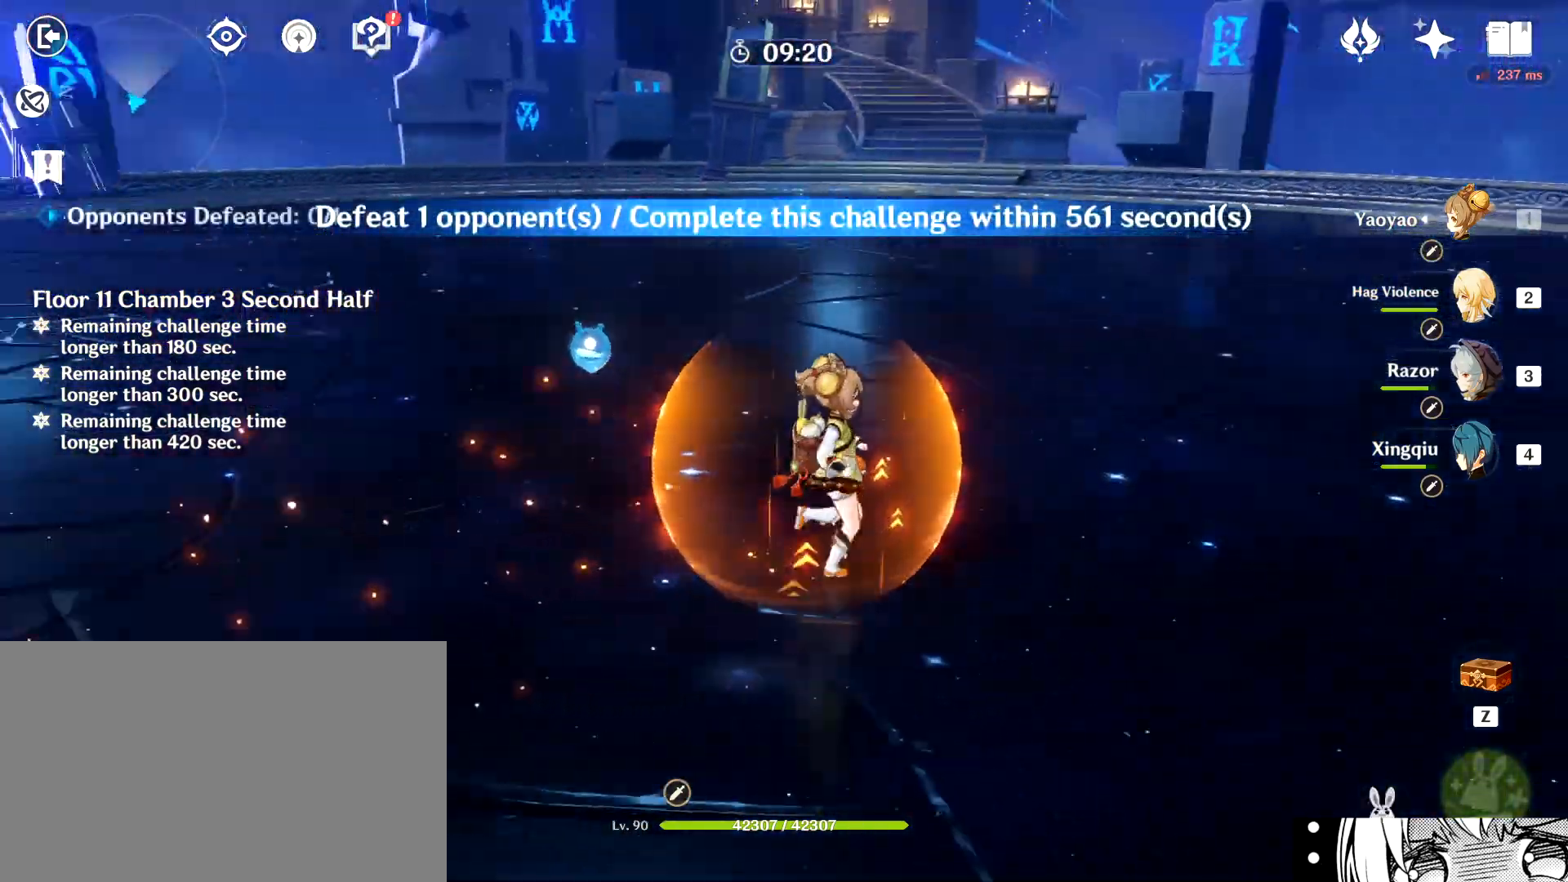
{"keys": ["a", "w"], "mouse": [], "events": [[50, "a", "down"], [166, "d", "up"], [383, "w", "down"]]}
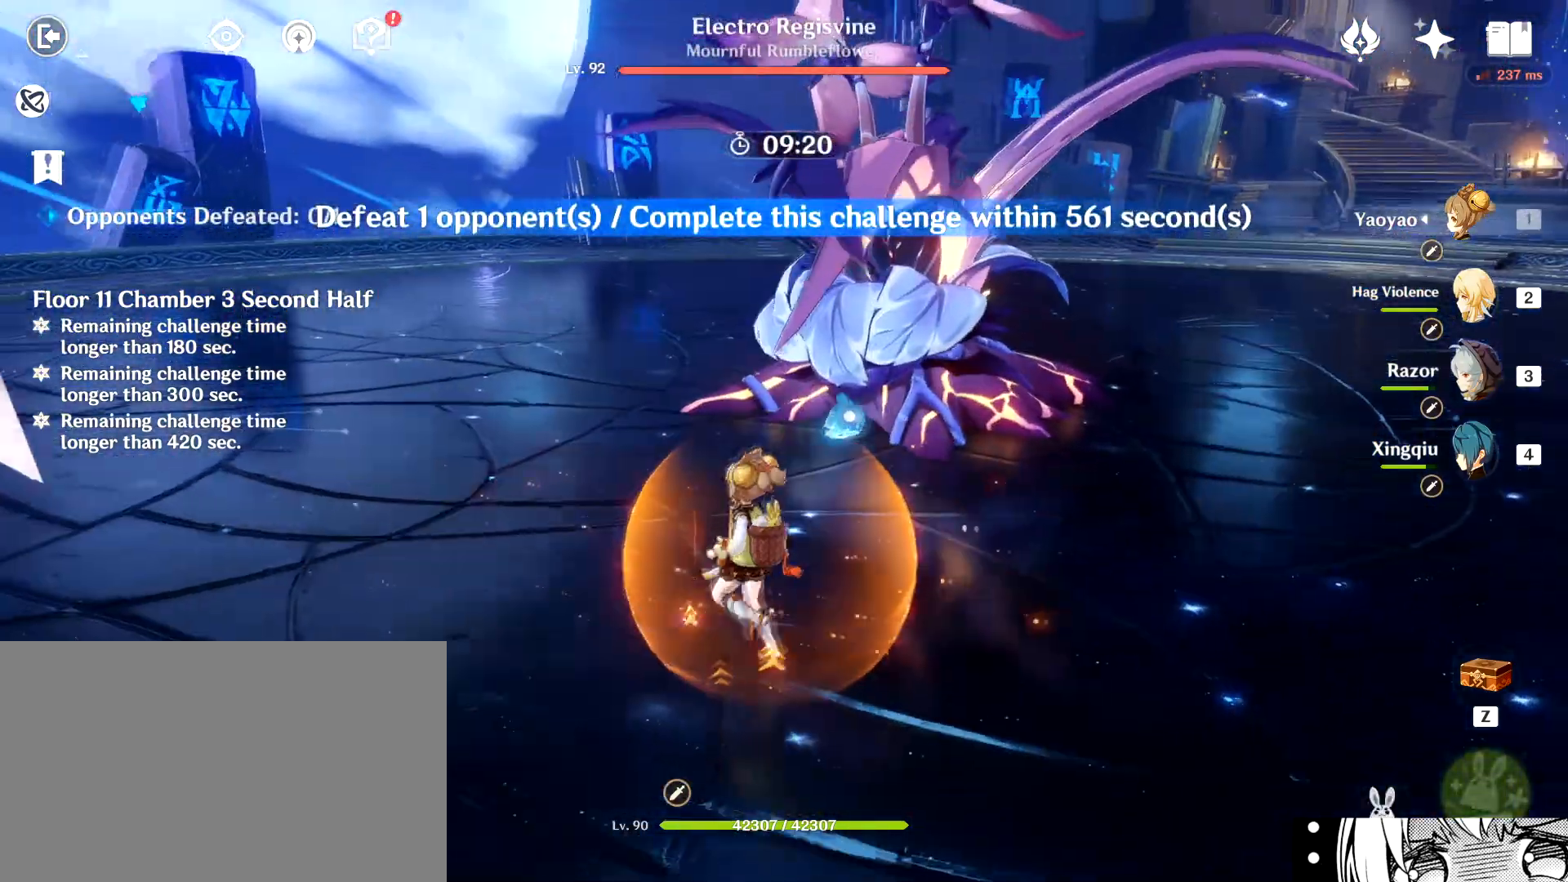
{"keys": ["a", "w"], "mouse": [], "events": [[67, "e", "down"], [134, "e", "up"], [200, "e", "down"], [267, "e", "up"], [300, "e", "down"], [417, "e", "up"]]}
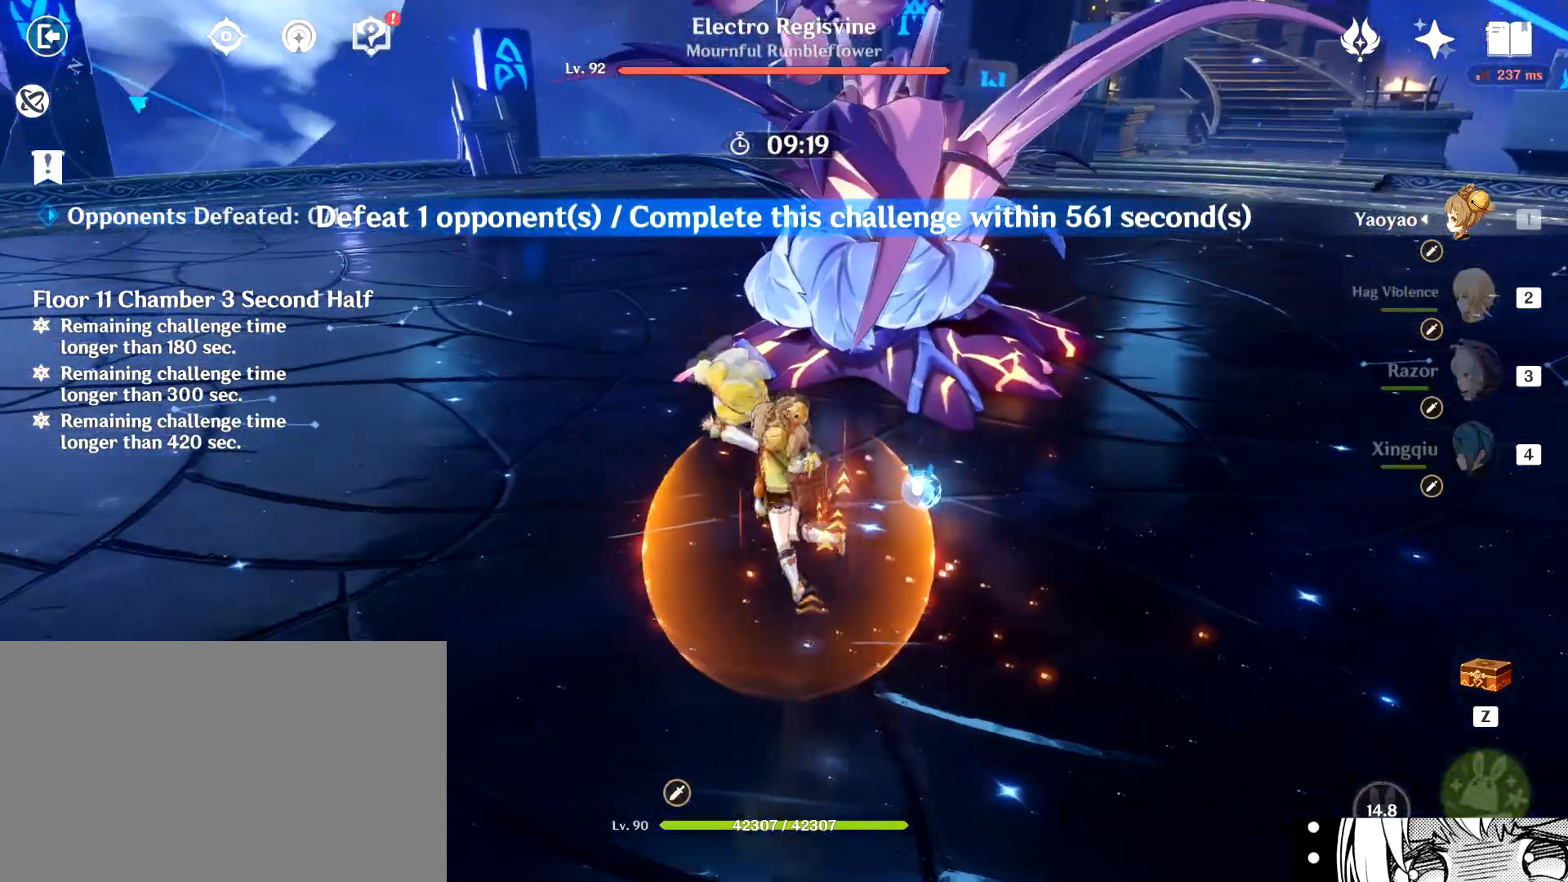
{"keys": ["a", "shift", "w"], "mouse": [], "events": [[166, "shift", "down"], [233, "shift", "up"], [317, "shift", "down"], [383, "a", "up"], [383, "shift", "up"], [400, "a", "down"], [400, "shift", "down"]]}
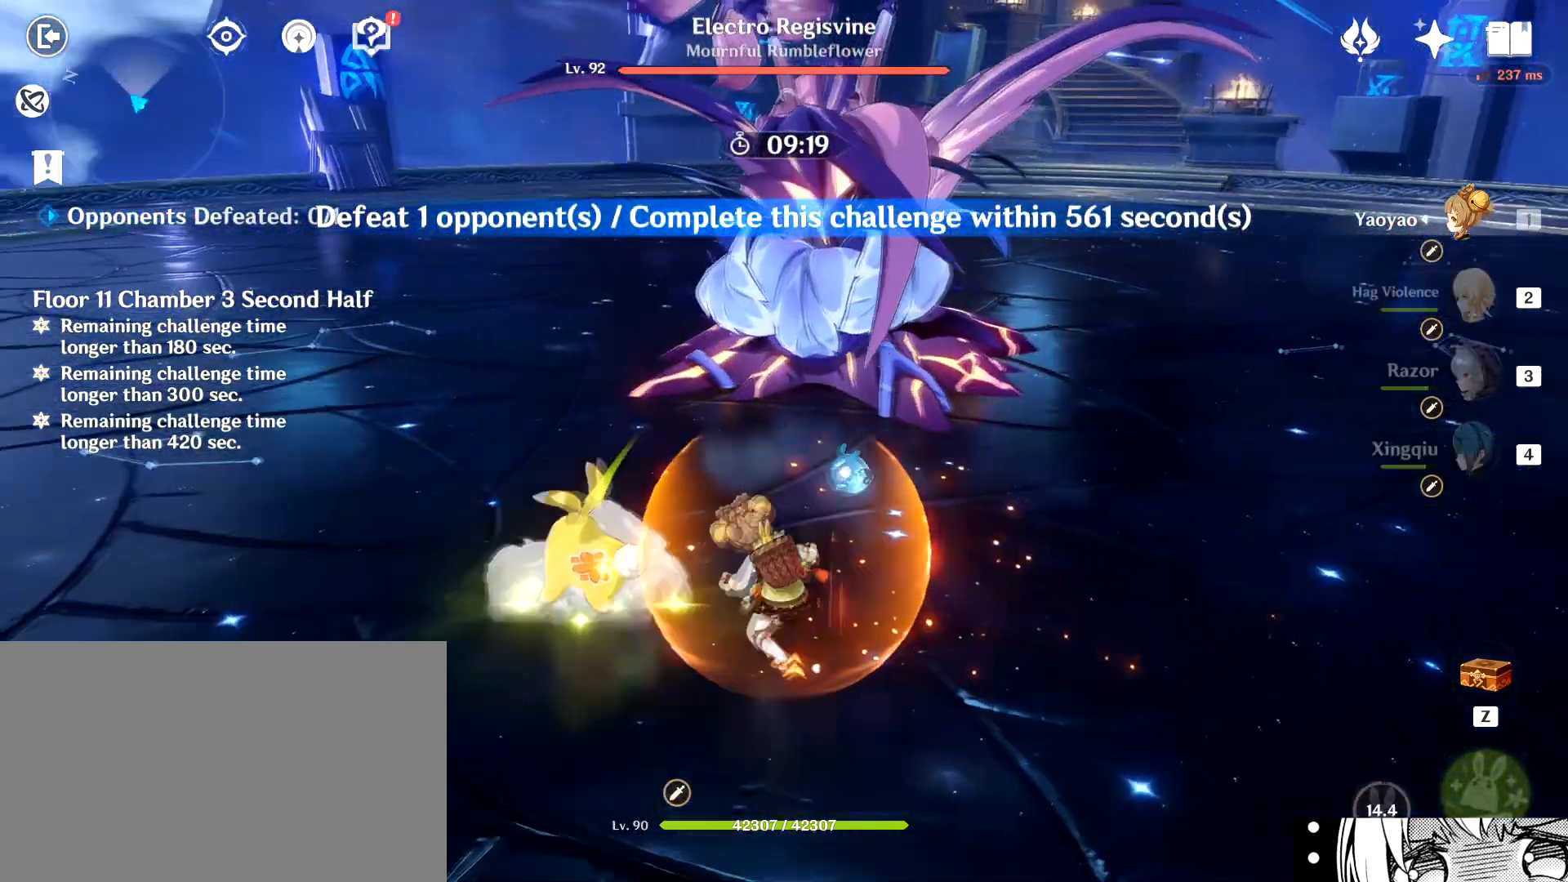
{"keys": ["w"], "mouse": [], "events": [[67, "a", "up"], [67, "shift", "up"], [184, "2", "down"], [284, "2", "up"], [384, "e", "down"], [467, "e", "up"]]}
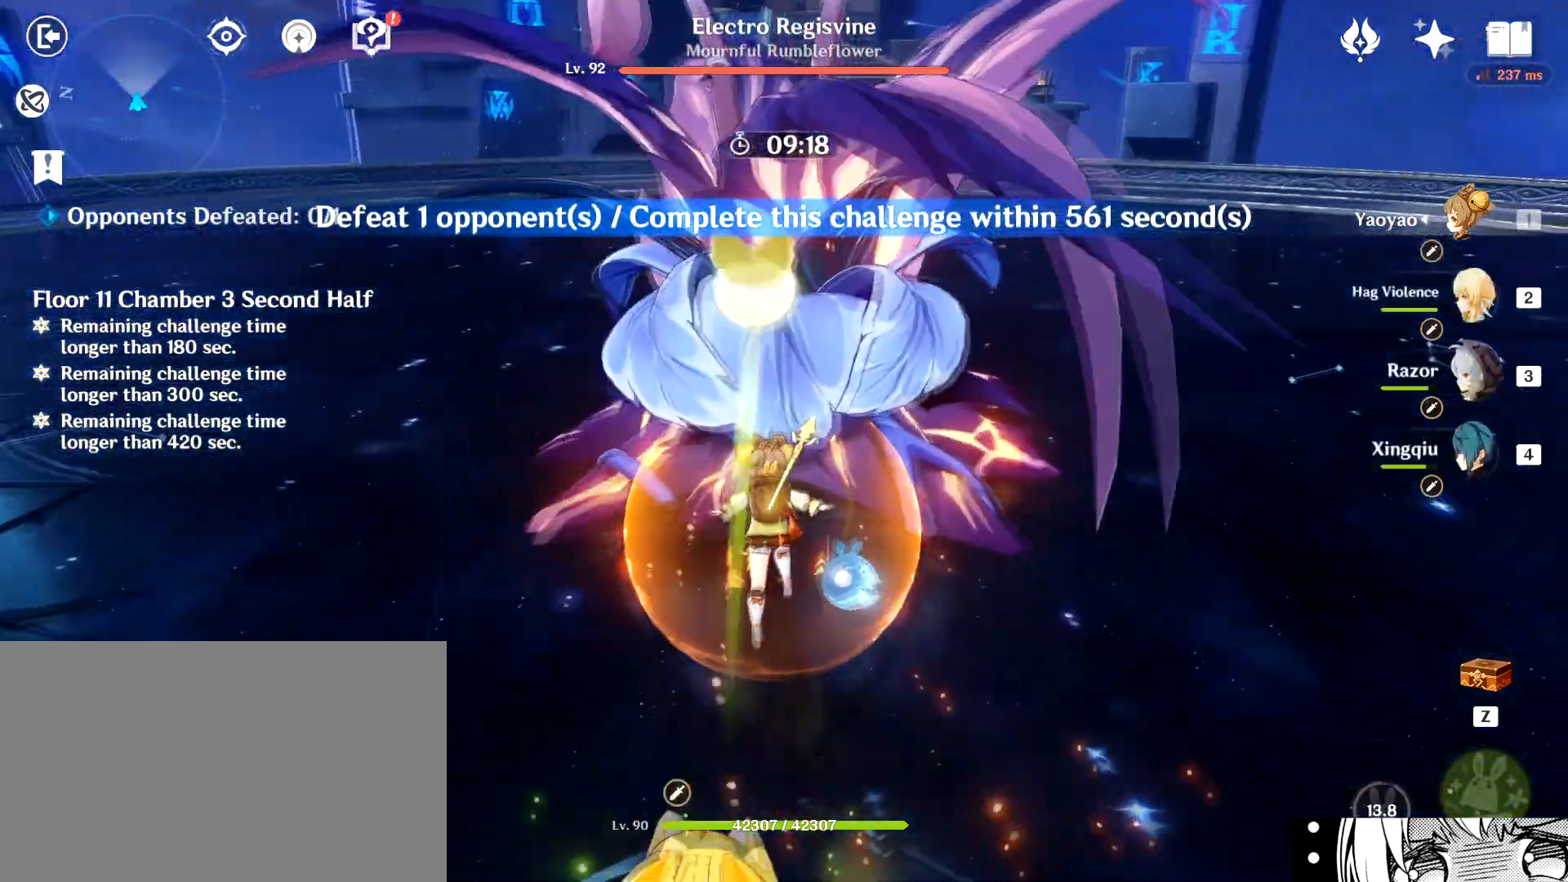
{"keys": ["w"], "mouse": [], "events": [[16, "e", "down"], [200, "e", "up"], [250, "e", "down"], [350, "e", "up"], [400, "e", "down"], [483, "e", "up"]]}
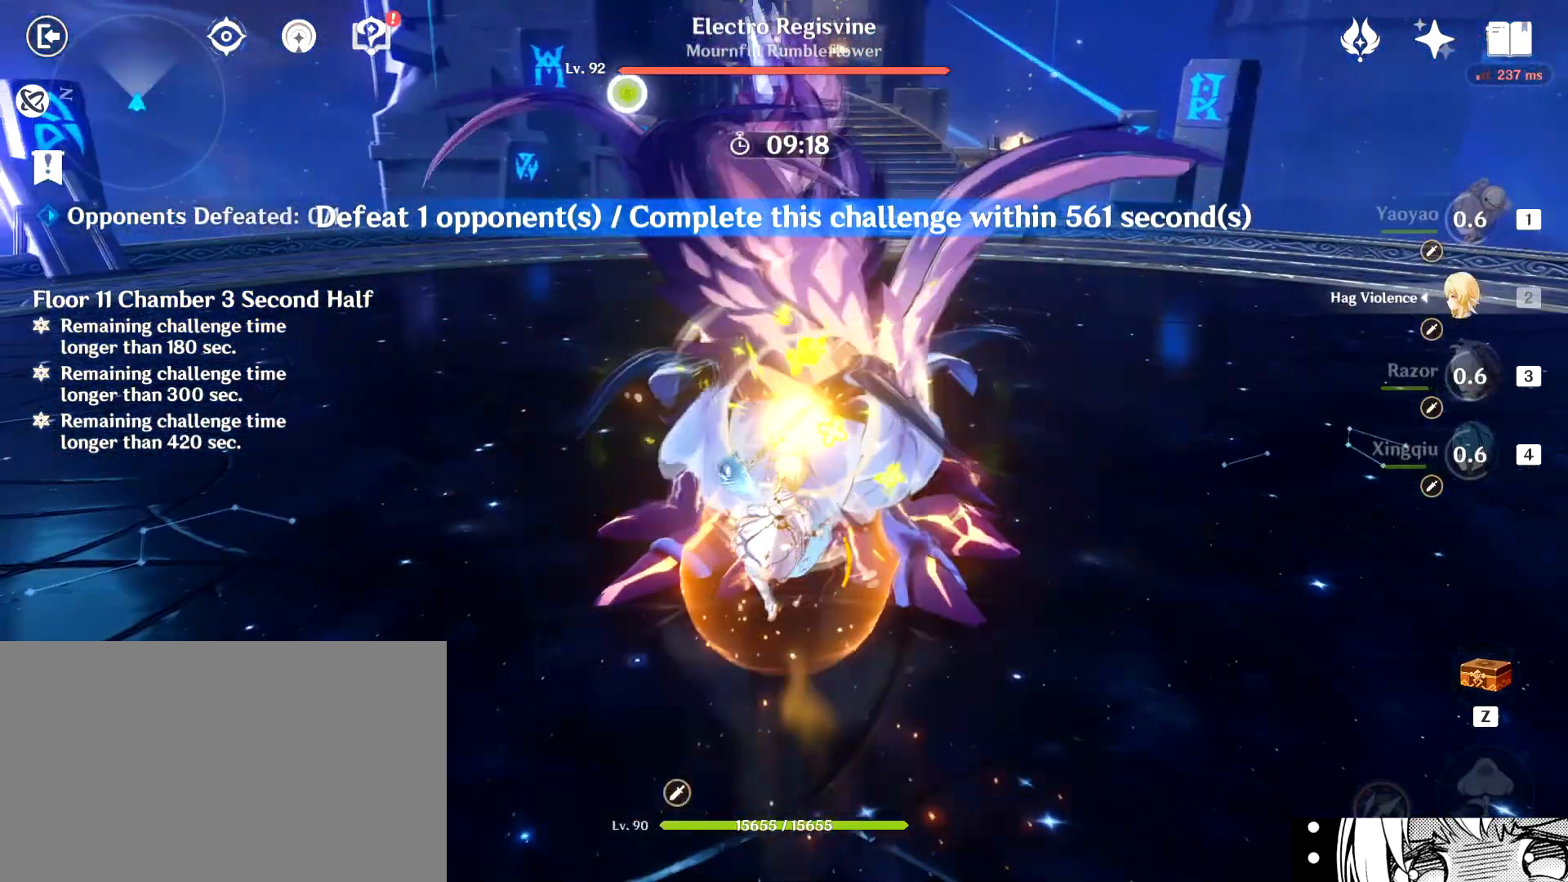
{"keys": ["a", "shift", "w"], "mouse": [], "events": [[317, "a", "down"], [367, "shift", "down"], [467, "w", "up"], [501, "w", "down"]]}
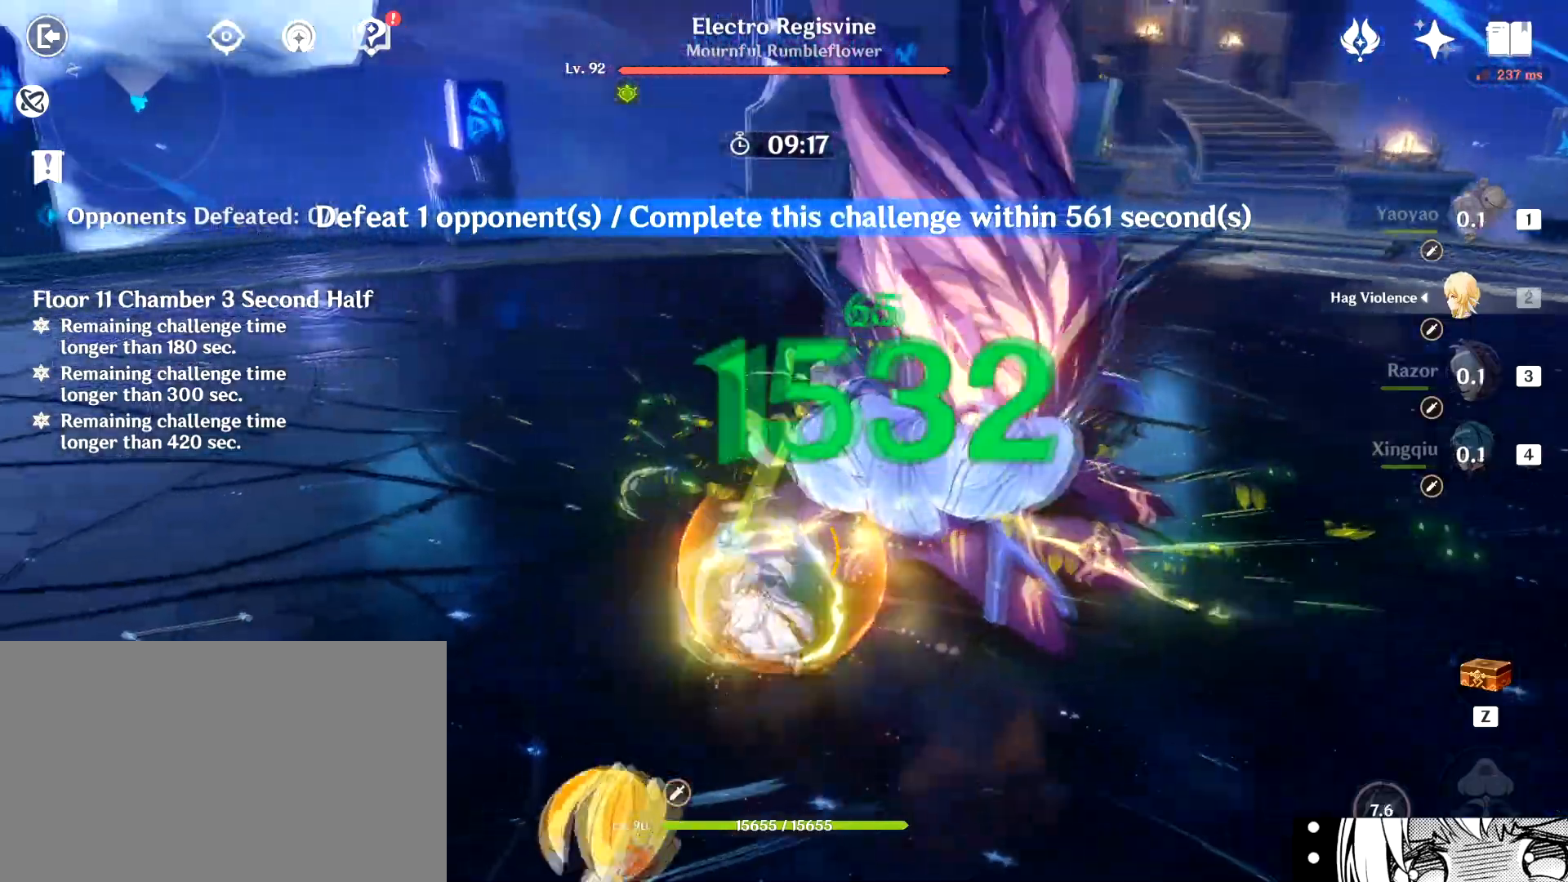
{"keys": ["e", "w"], "mouse": [], "events": [[16, "shift", "up"], [133, "4", "down"], [250, "4", "up"], [250, "a", "up"], [333, "e", "down"], [417, "e", "up"], [467, "e", "down"]]}
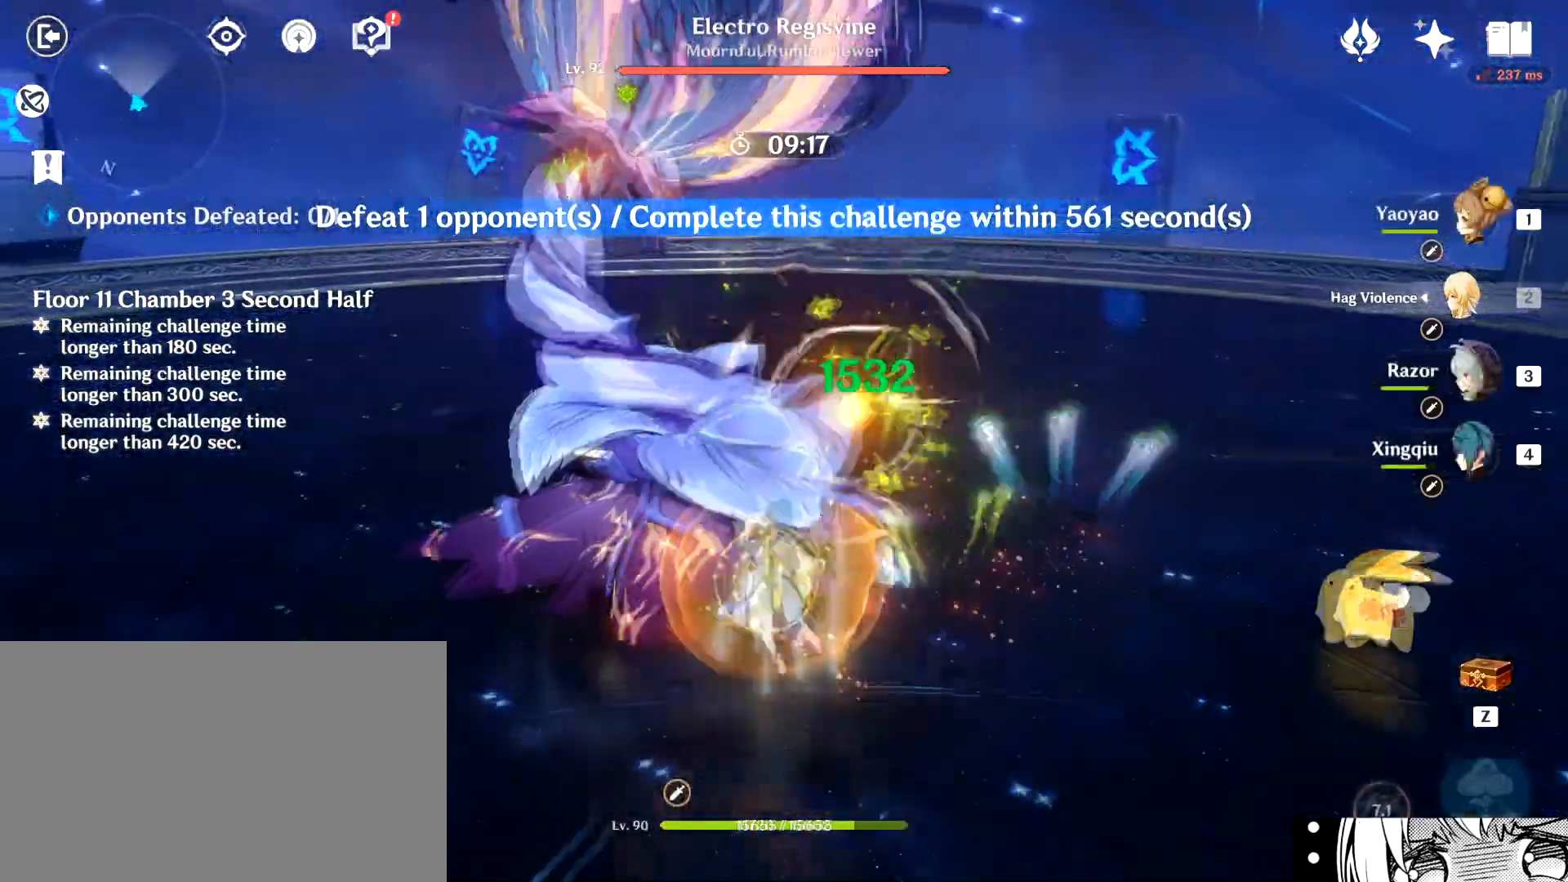
{"keys": ["w"], "mouse": [], "events": [[17, "e", "up"], [117, "e", "down"], [300, "e", "up"], [350, "e", "down"], [434, "e", "up"]]}
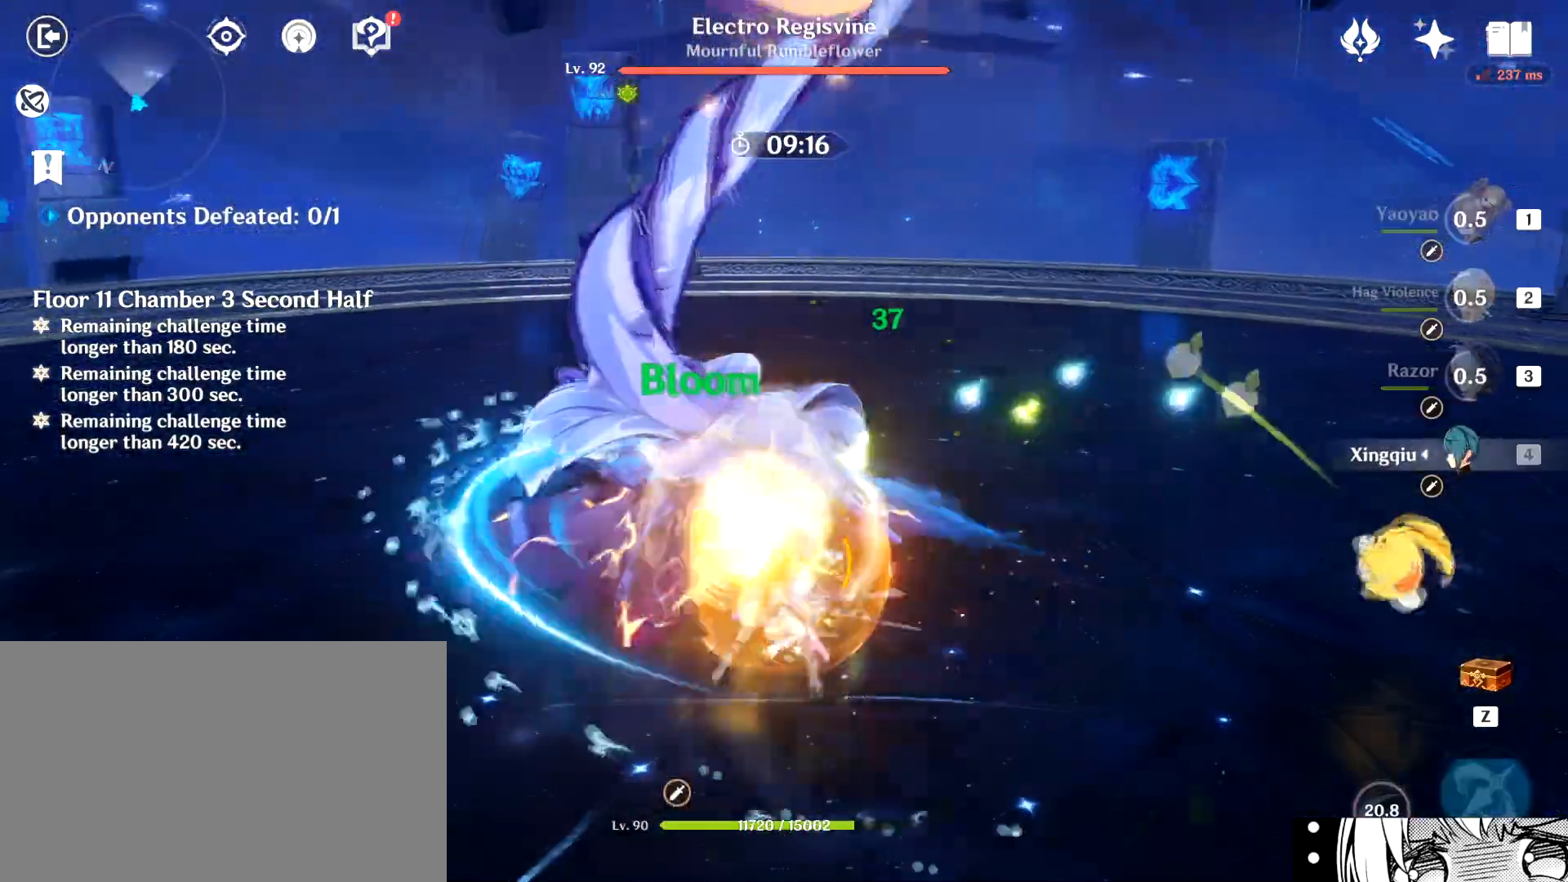
{"keys": ["shift", "w"], "mouse": [], "events": [[50, "w", "up"], [83, "d", "down"], [133, "shift", "down"], [183, "shift", "up"], [267, "shift", "down"], [333, "shift", "up"], [367, "shift", "down"], [400, "a", "down"], [400, "w", "down"], [450, "d", "up"], [500, "a", "up"]]}
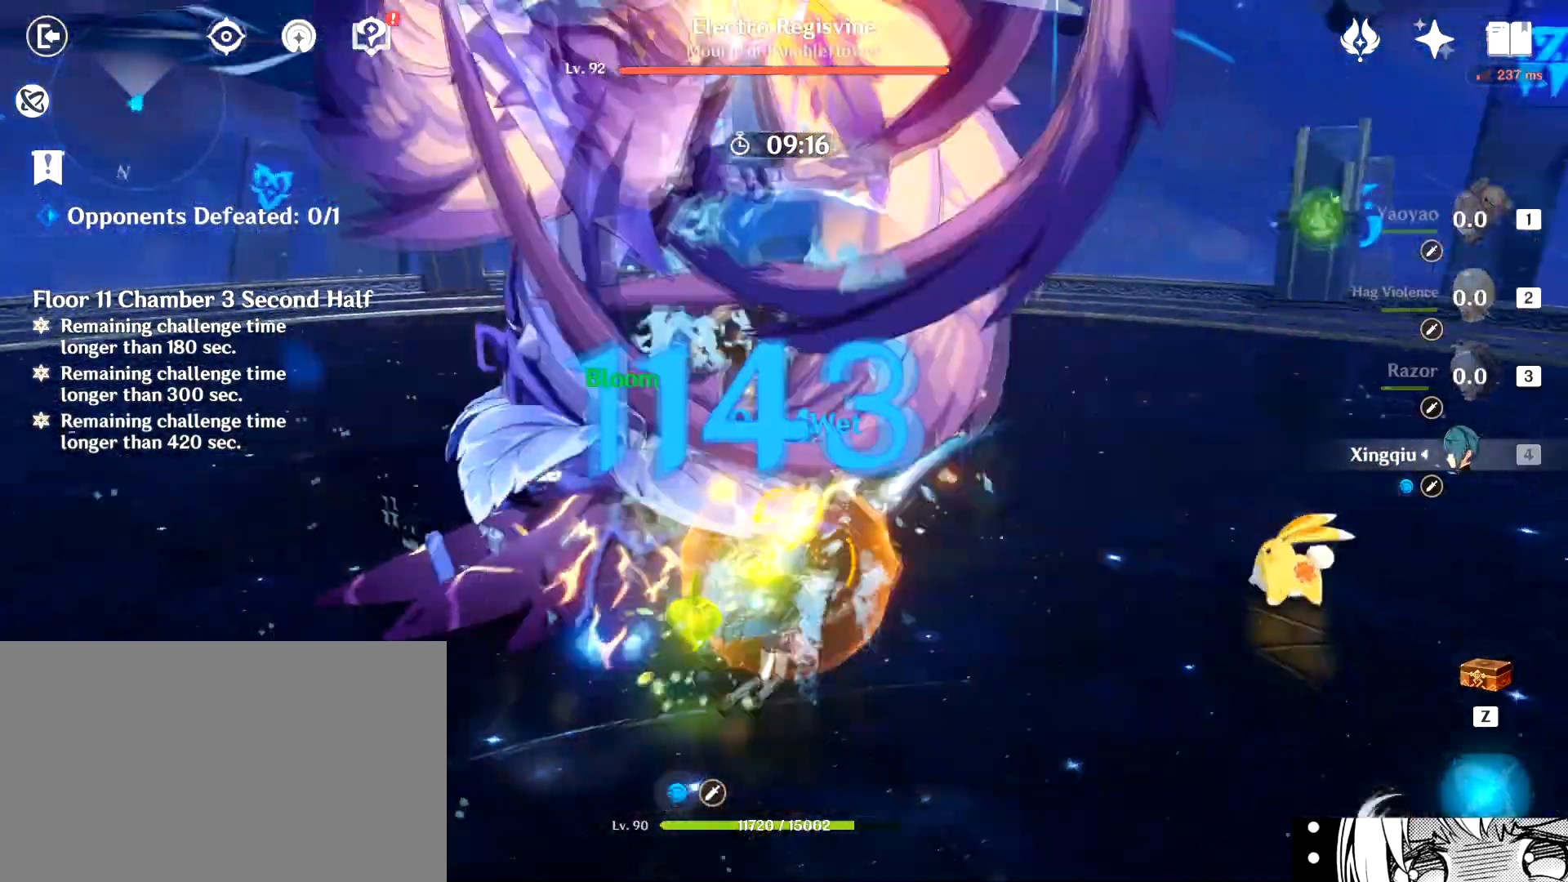
{"keys": ["w"], "mouse": [], "events": [[17, "shift", "up"], [50, "e", "down"], [234, "e", "up"], [284, "e", "down"], [384, "e", "up"], [417, "e", "down"], [467, "e", "up"]]}
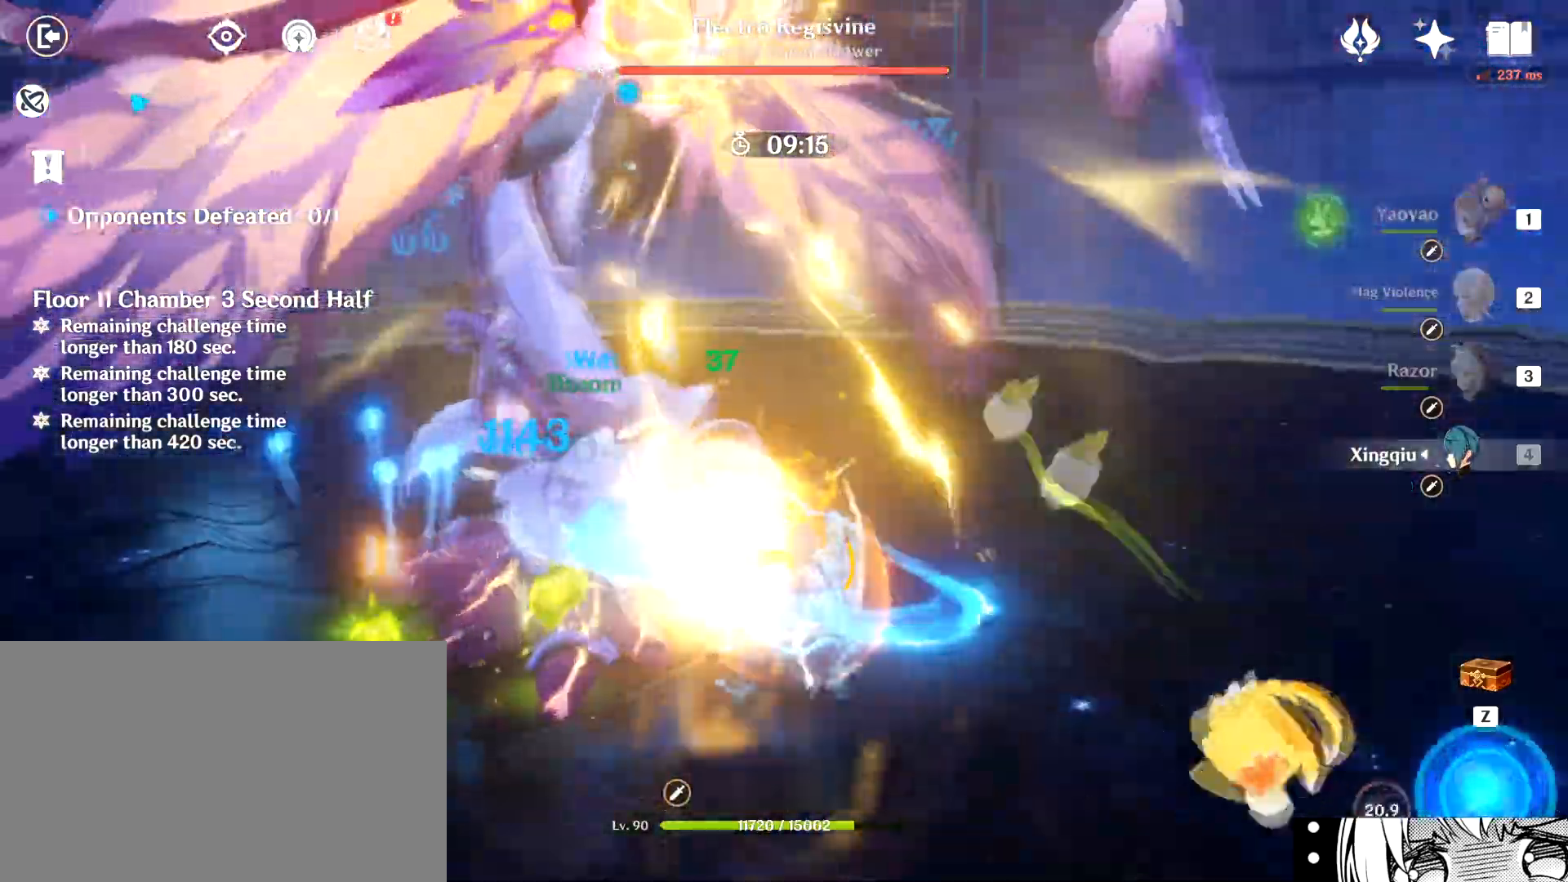
{"keys": ["a"], "mouse": [], "events": [[16, "e", "down"], [150, "e", "up"], [200, "w", "up"], [250, "a", "down"], [250, "shift", "down"], [300, "shift", "up"]]}
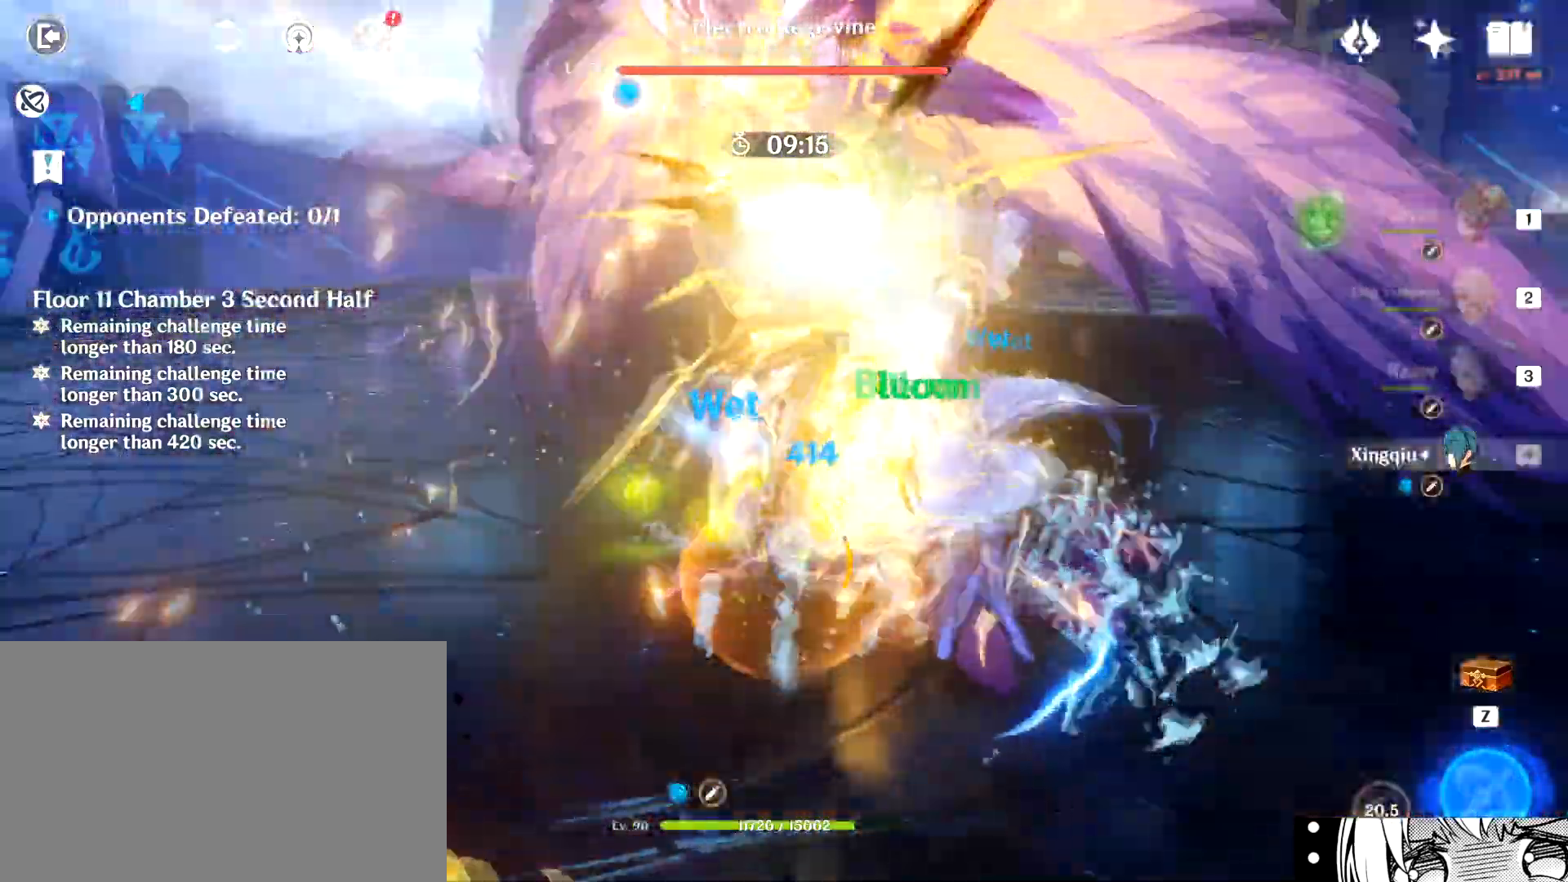
{"keys": ["w"], "mouse": []}
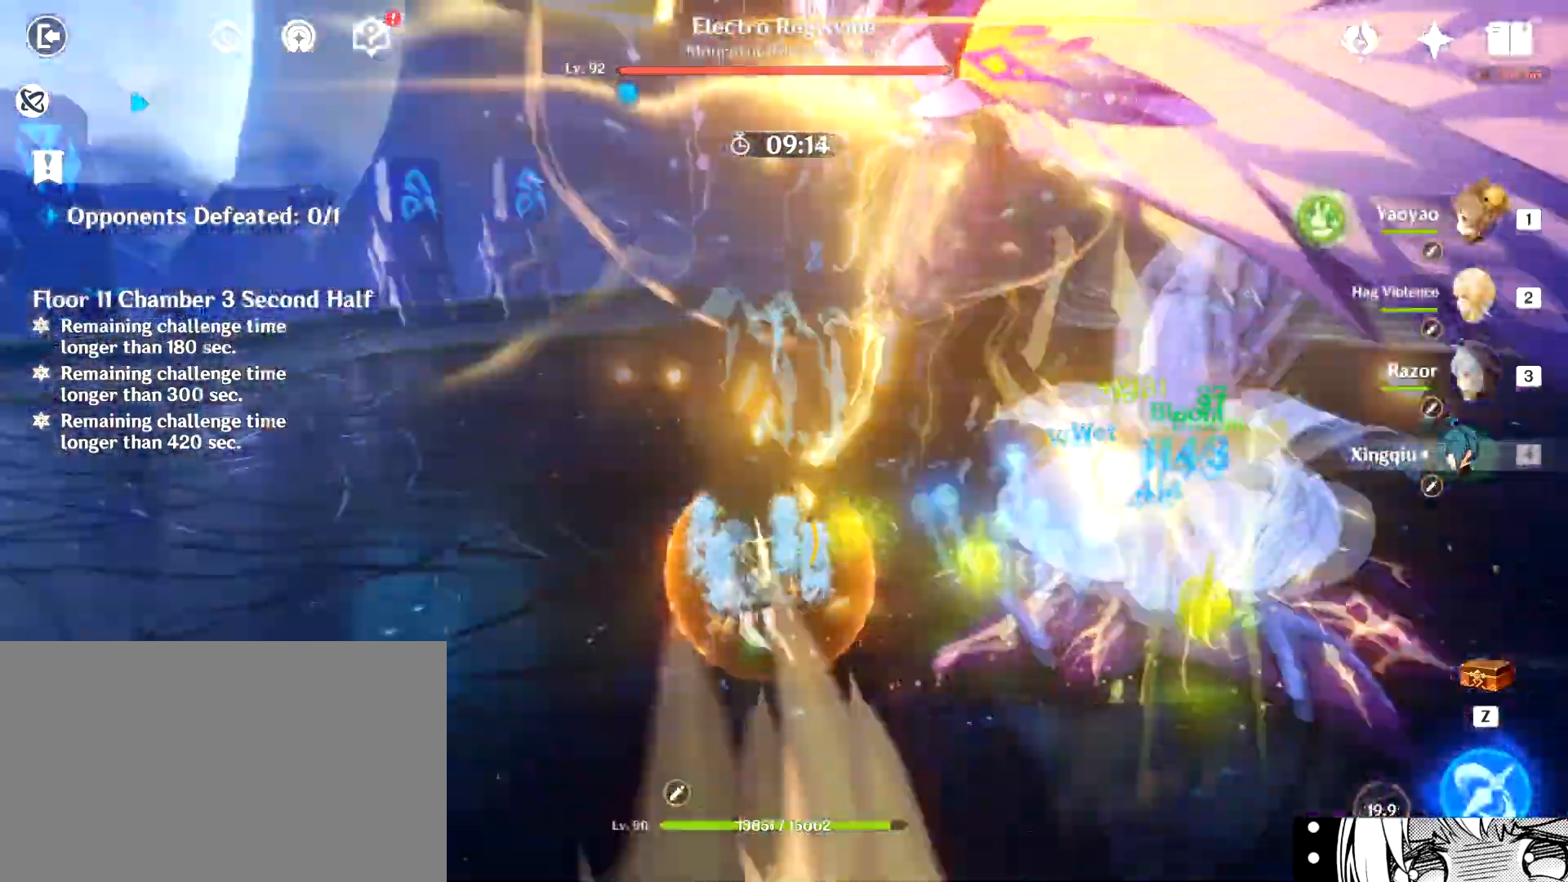
{"keys": ["w"], "mouse": [], "events": []}
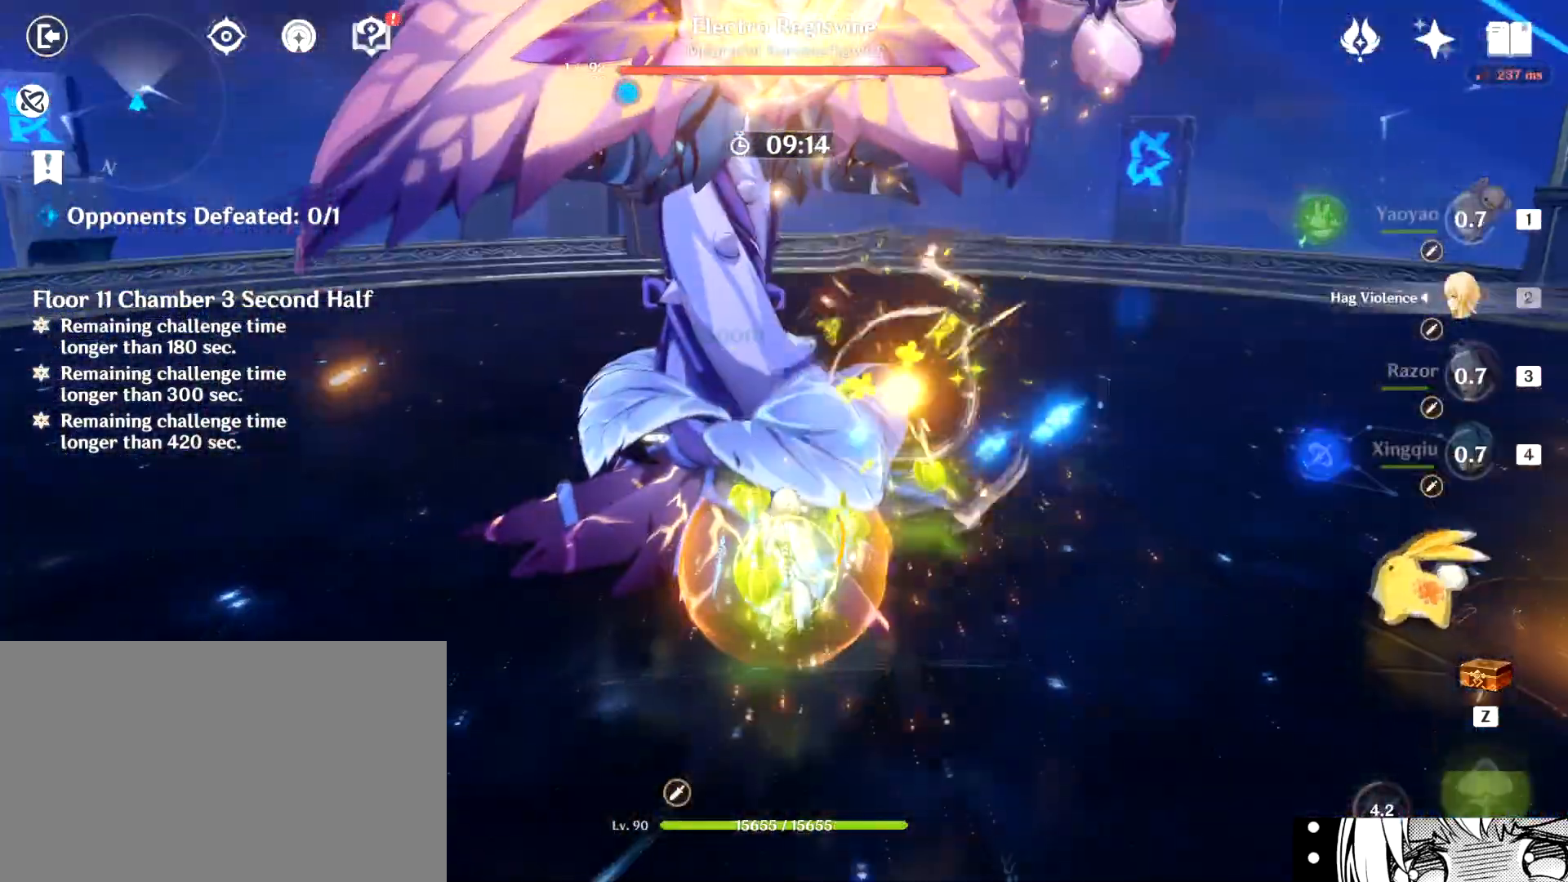
{"keys": ["w"], "mouse": [], "events": [[17, "e", "down"], [67, "e", "up"], [117, "e", "down"], [117, "mouse_left", "down"], [150, "mouse_left", "up"], [200, "e", "up"], [250, "mouse_left", "down"], [300, "mouse_left", "up"], [401, "3", "down"], [401, "mouse_left", "down"], [434, "mouse_left", "up"], [484, "3", "up"]]}
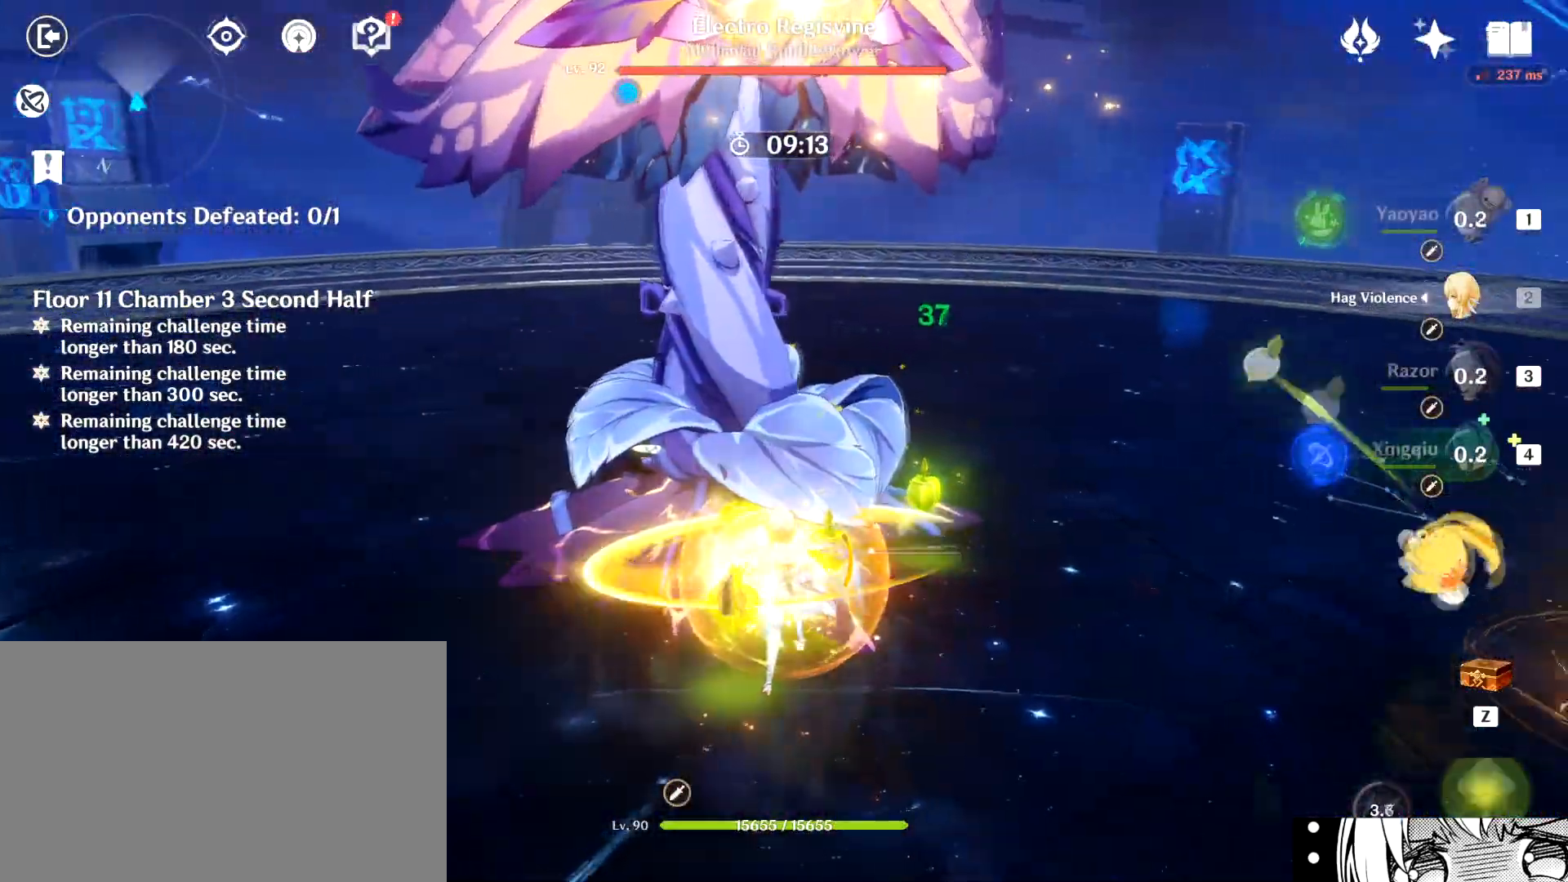
{"keys": ["e", "w"], "mouse": [], "events": [[33, "3", "down"], [83, "3", "up"], [133, "3", "down"], [133, "mouse_left", "down"], [216, "3", "up"], [267, "mouse_left", "up"], [367, "e", "down"], [450, "e", "up"], [500, "e", "down"]]}
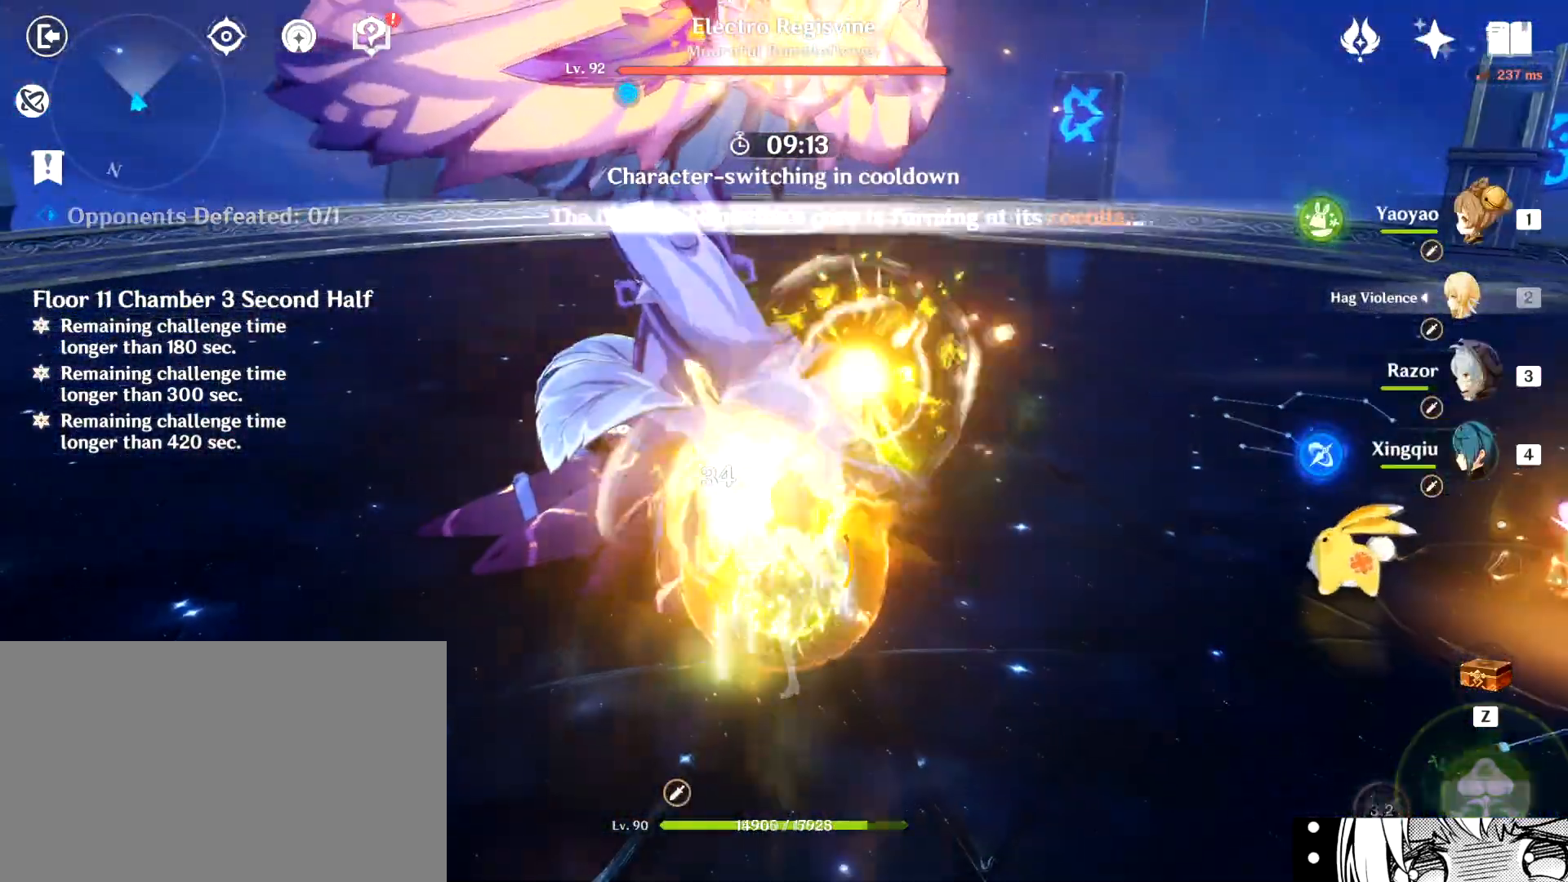
{"keys": ["w"], "mouse": [], "events": [[50, "e", "up"], [150, "e", "down"], [184, "e", "up"], [234, "e", "down"], [334, "e", "up"], [384, "e", "down"], [467, "e", "up"]]}
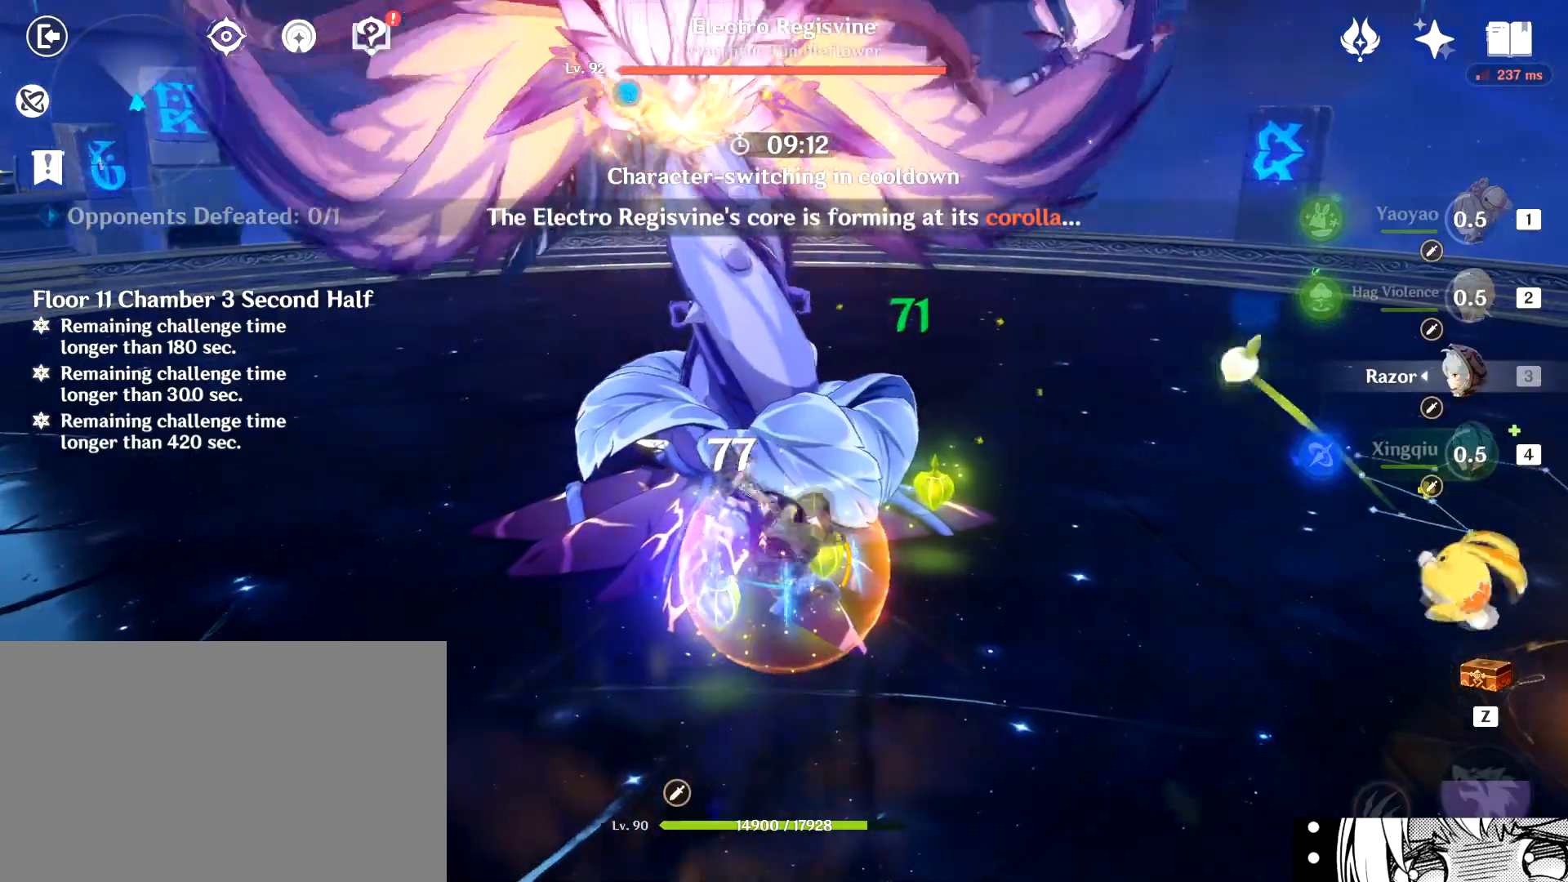
{"keys": ["d", "w"], "mouse": ["left"], "events": [[16, "e", "down"], [150, "e", "up"], [200, "w", "up"], [300, "d", "down"], [300, "s", "down"], [350, "a", "down"], [350, "shift", "down"], [400, "s", "up"], [433, "a", "up"], [433, "mouse_left", "down"], [433, "shift", "up"], [483, "w", "down"]]}
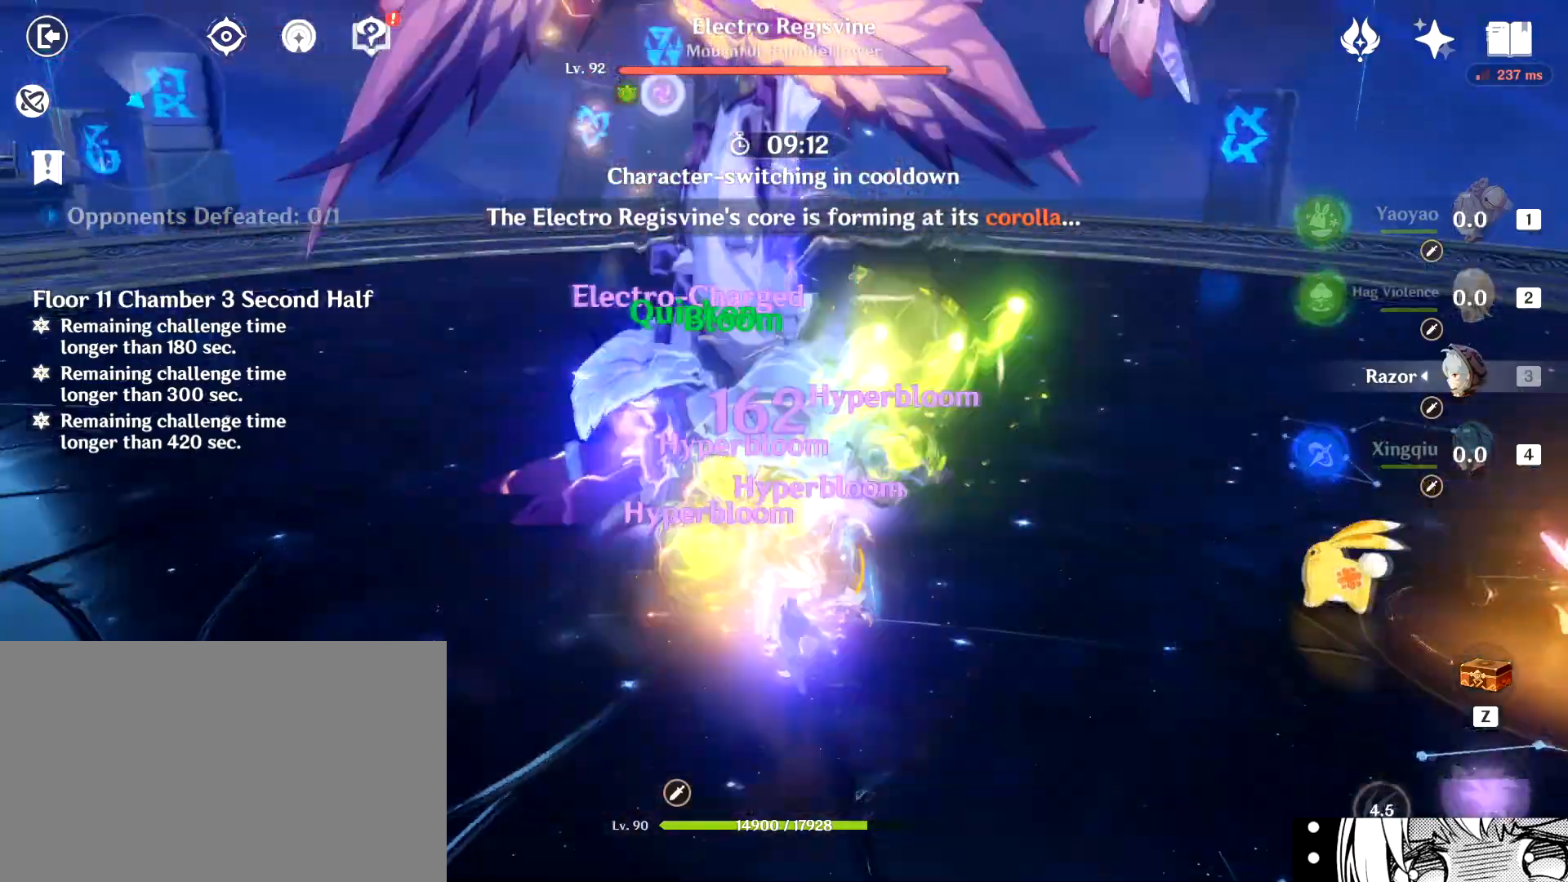
{"keys": ["w"], "mouse": [], "events": [[33, "a", "down"], [33, "mouse_left", "up"], [84, "d", "up"], [84, "mouse_left", "down"], [267, "a", "up"], [267, "mouse_left", "up"], [317, "mouse_left", "down"], [501, "mouse_left", "up"]]}
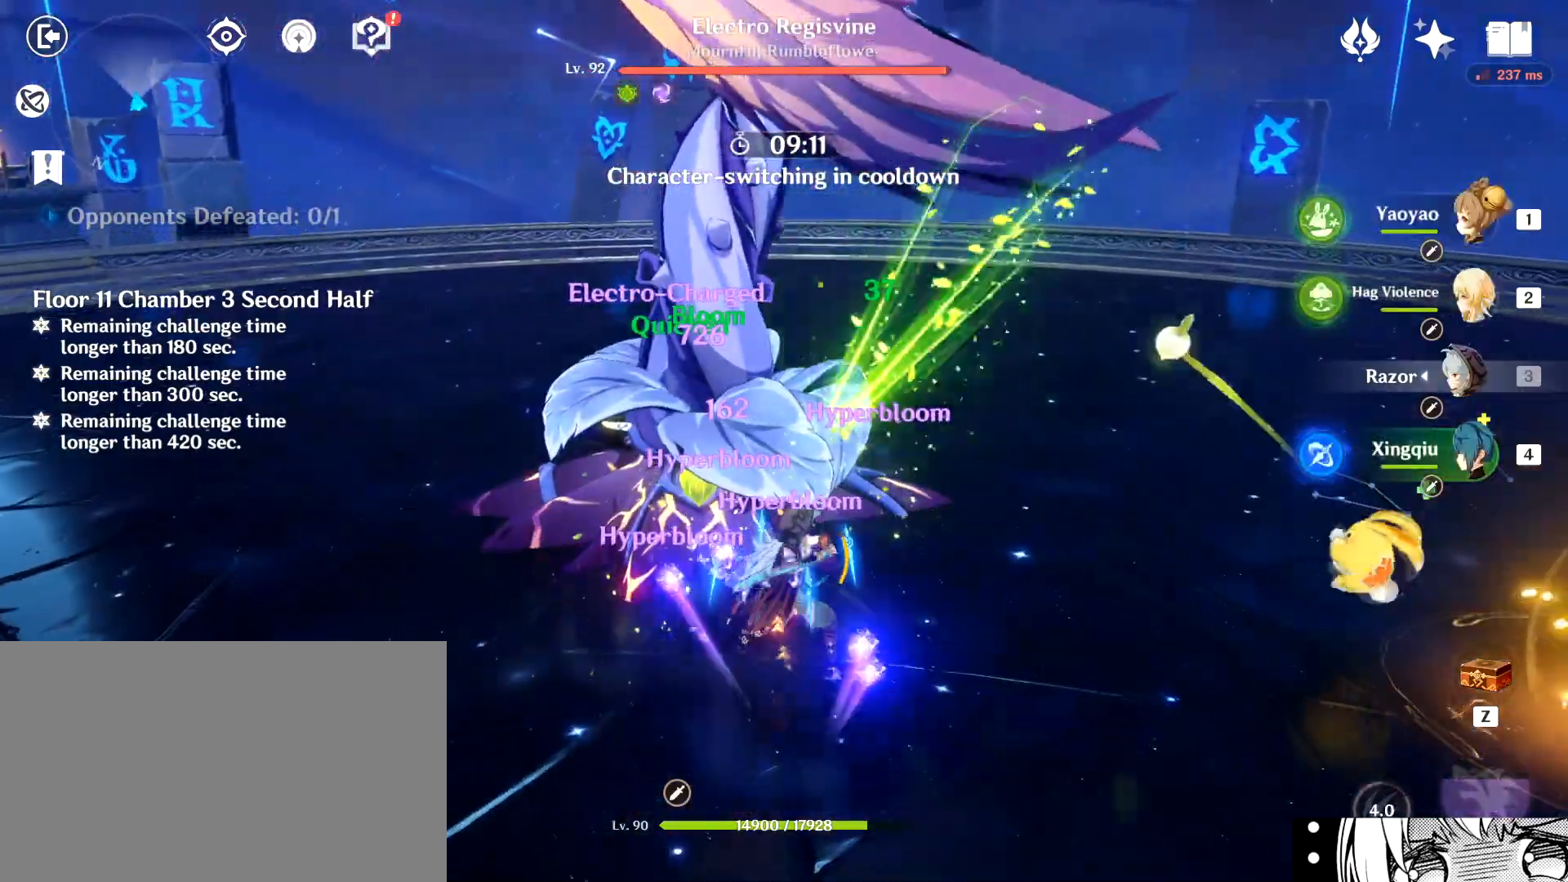
{"keys": ["w"], "mouse": [], "events": [[50, "mouse_left", "down"], [100, "mouse_left", "up"], [150, "mouse_left", "down"], [233, "mouse_left", "up"], [283, "mouse_left", "down"], [333, "mouse_left", "up"], [383, "mouse_left", "down"], [417, "mouse_left", "up"]]}
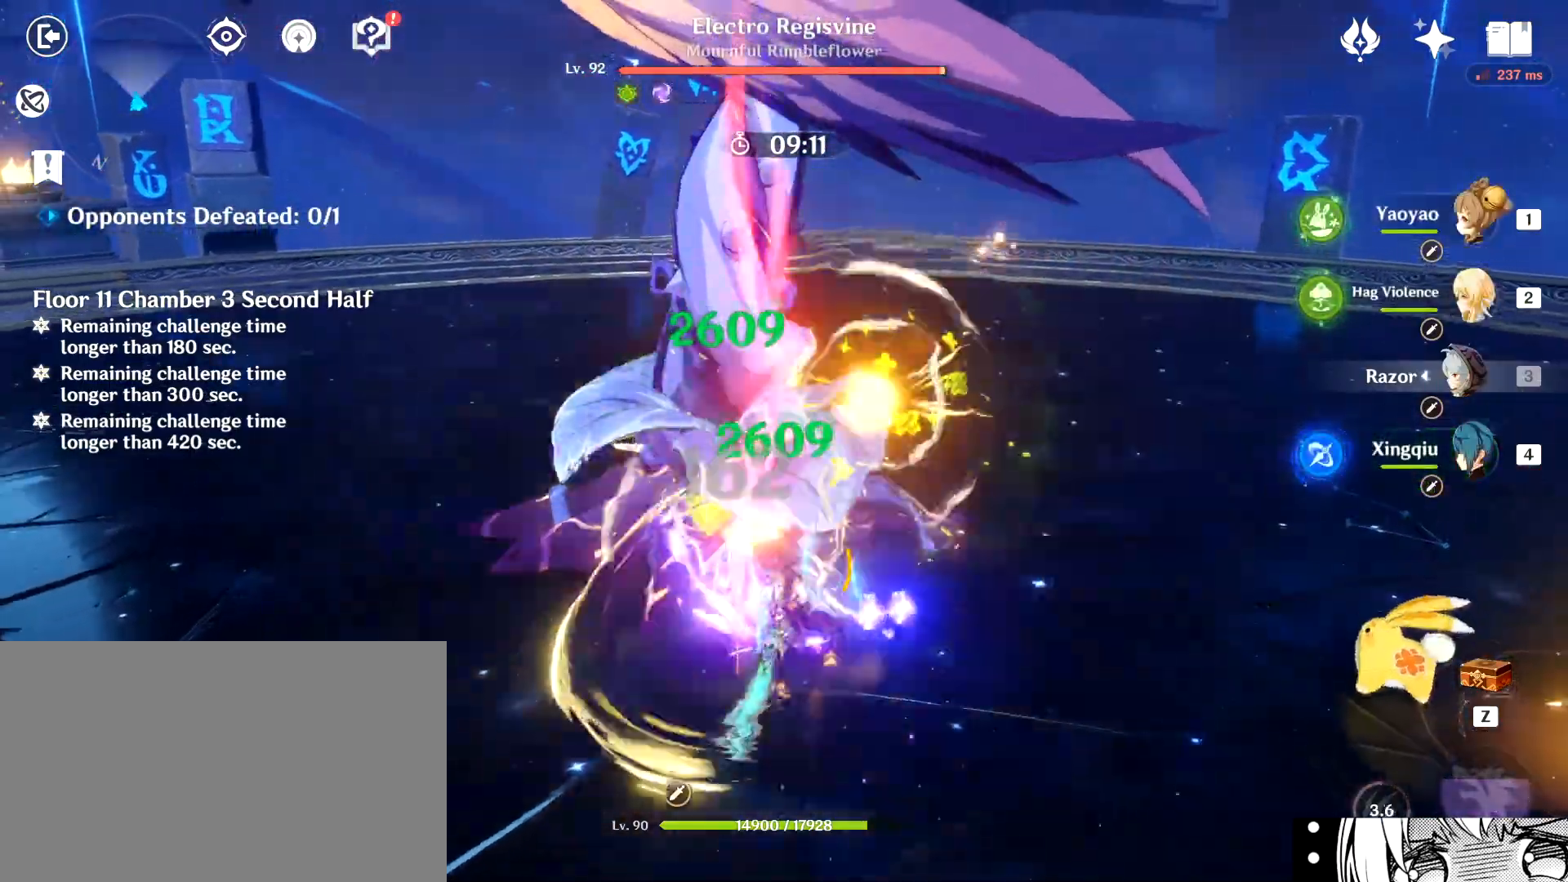
{"keys": ["s"], "mouse": ["left"], "events": [[17, "mouse_left", "down"], [67, "mouse_left", "up"], [117, "mouse_left", "down"], [150, "mouse_left", "up"], [250, "mouse_left", "down"], [300, "mouse_left", "up"], [300, "w", "up"], [350, "mouse_left", "down"], [400, "mouse_left", "up"], [434, "d", "down"], [434, "s", "down"], [484, "d", "up"], [484, "mouse_left", "down"]]}